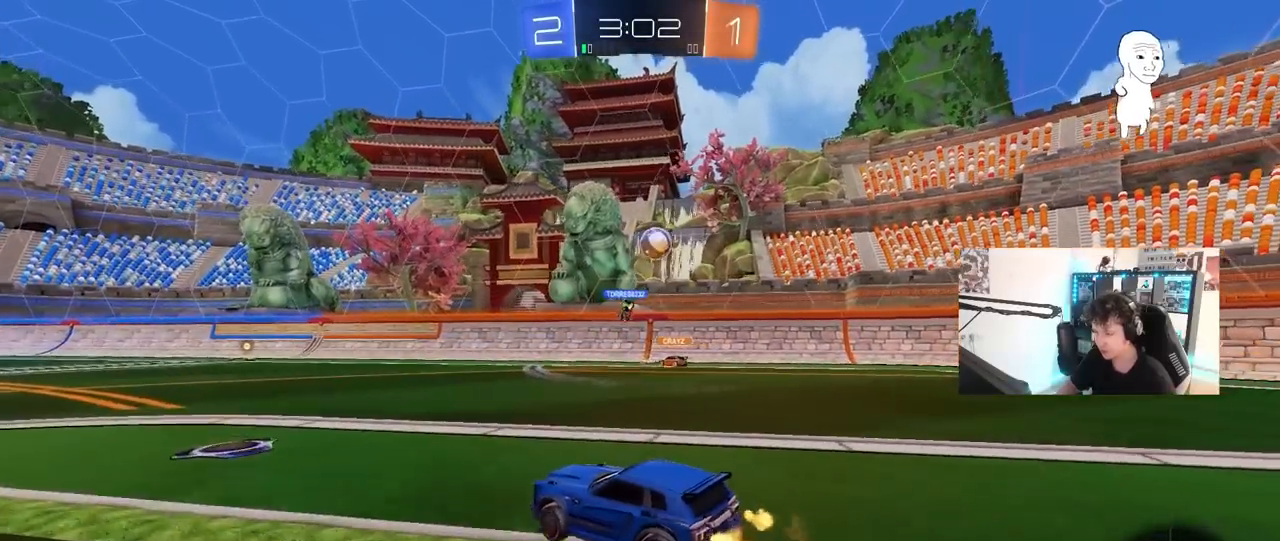
Gameplay with keyboard and mouse; each line is a JSON object with the keys and mouse buttons held at the frame after it. "events" lists presses ("down") and releases ("up") of "1", "2", "3", "4", "5", "a", "alt", "c", "caps_lock", "ctrl", "d", "e", "f", "g", "q", "r", "s", "shift", "space", "t", "tab", "v", "w", "x", "z", "mouse_left", "mouse_wheel" and "mouse_right" between this image and that frame as [ms after this image, input, new state], when the widget could be followed in between. "mouse_left", "mouse_wheel", "mouse_right" = the "left", "wheel", "right" buttons of the "mouse" list. No other keys are recorded. "wheel" means that the mouse wheel is clicked or scrolled. "mouse_move" is the direction in which the mouse moves at that frame (one of eight, or "still"), when it could be read.
{"keys": ["a", "s", "shift"], "mouse": ["left", "right"], "mouse_move": "down", "events": [[217, "d", "up"], [217, "mouse_left", "down"], [217, "mouse_right", "down"], [250, "a", "down"], [250, "shift", "down"], [300, "mouse_right", "up"], [350, "mouse_right", "down"], [400, "s", "down"], [400, "w", "up"]]}
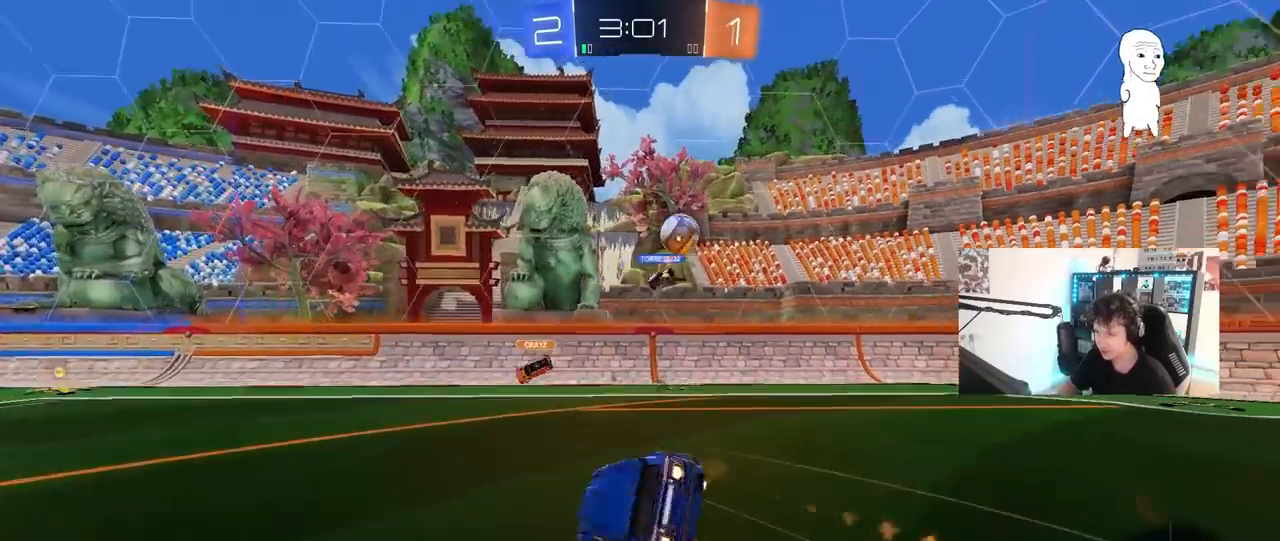
{"keys": ["a", "s", "shift"], "mouse": [], "mouse_move": "still", "events": [[83, "mouse_right", "up"], [83, "space", "down"], [317, "mouse_left", "up"], [317, "s", "up"], [317, "space", "up"], [467, "s", "down"]]}
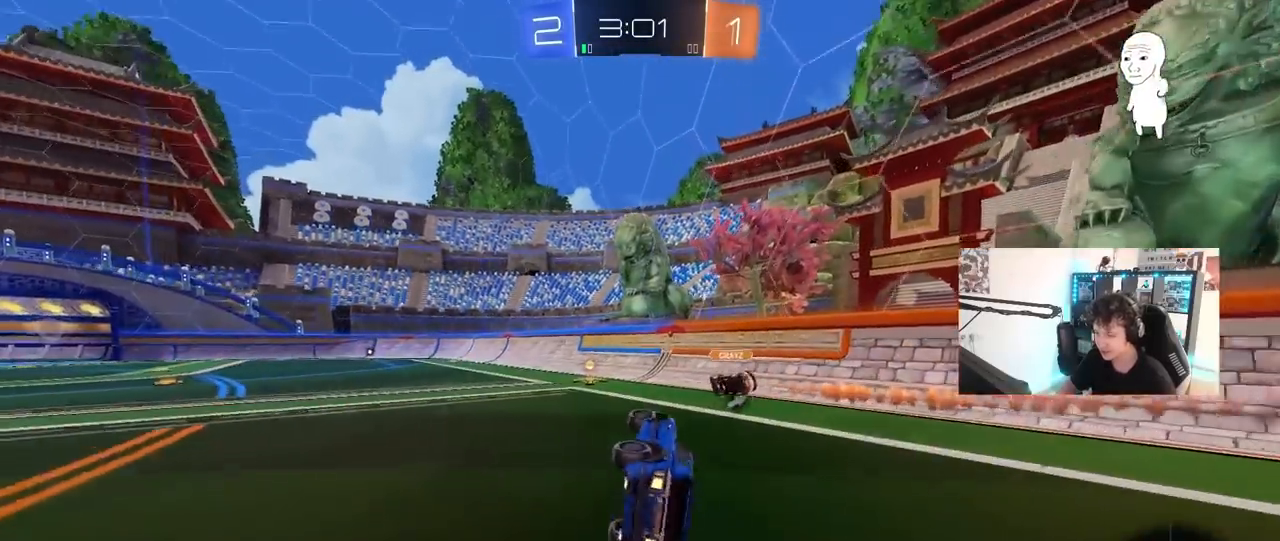
{"keys": ["a", "w"], "mouse": ["left"], "mouse_move": "still", "events": [[100, "s", "up"], [150, "shift", "up"], [200, "a", "up"], [250, "space", "down"], [283, "mouse_left", "down"], [333, "a", "down"], [333, "w", "down"], [433, "space", "up"]]}
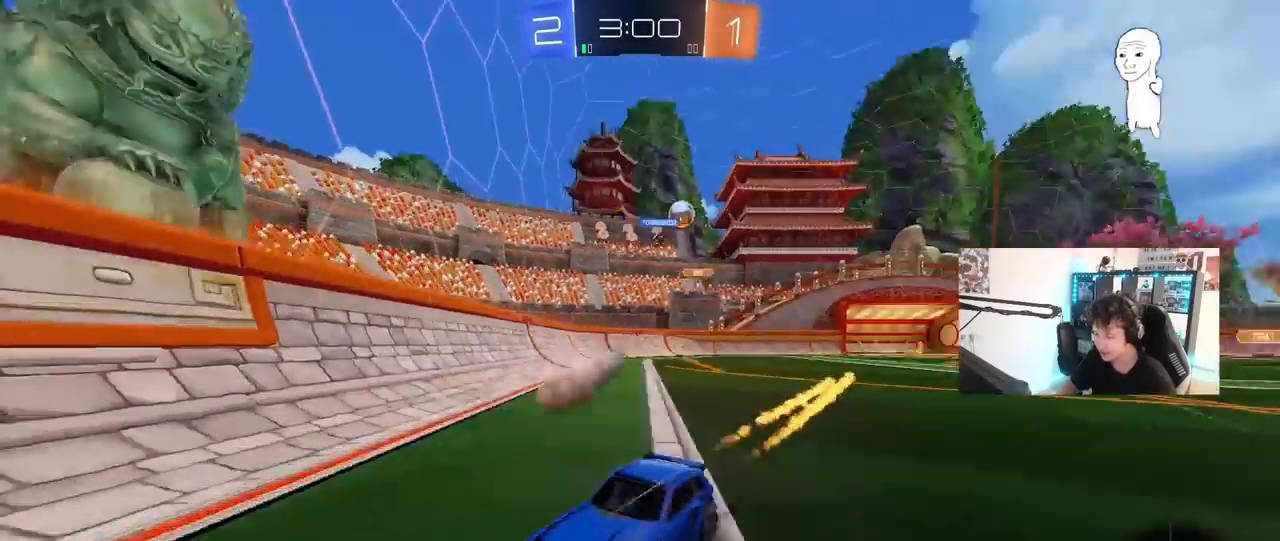
{"keys": ["w"], "mouse": [], "mouse_move": "still", "events": [[67, "mouse_left", "up"], [167, "a", "up"]]}
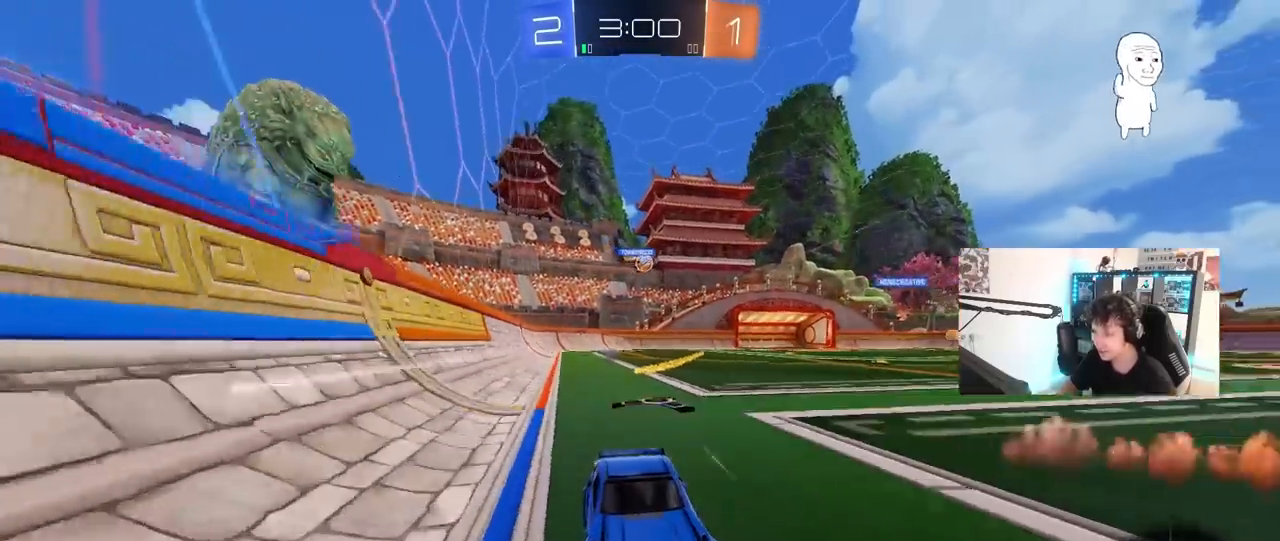
{"keys": ["w"], "mouse": ["left"], "mouse_move": "still", "events": [[33, "a", "down"], [133, "a", "up"], [417, "mouse_left", "down"]]}
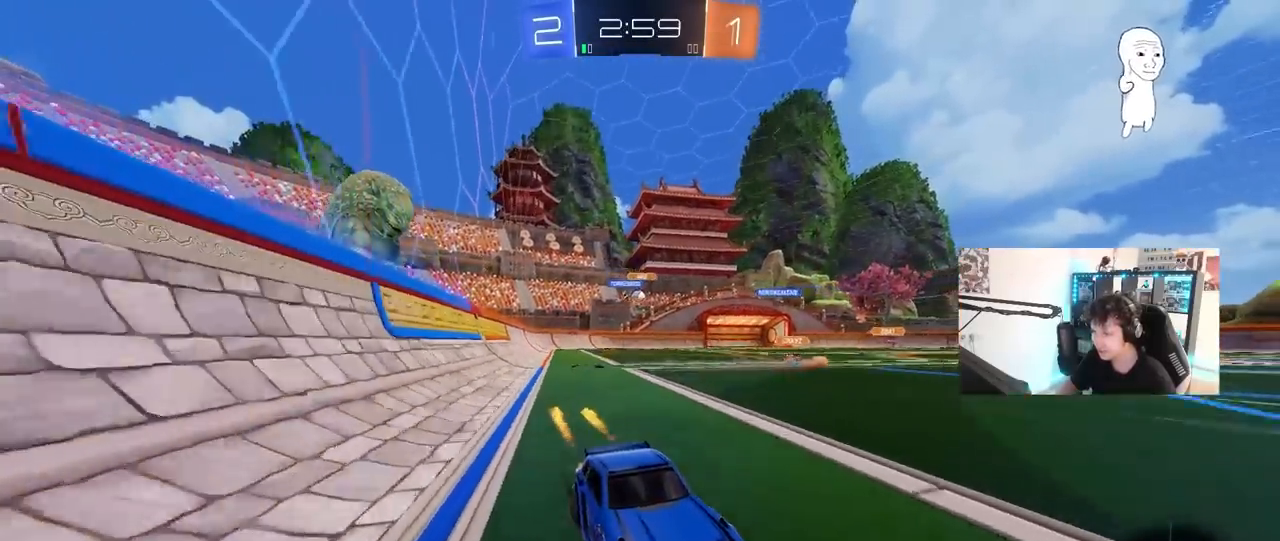
{"keys": ["a", "w"], "mouse": ["left"], "mouse_move": "still", "events": [[100, "mouse_left", "up"], [100, "space", "down"], [283, "space", "up"], [433, "a", "down"], [433, "mouse_left", "down"]]}
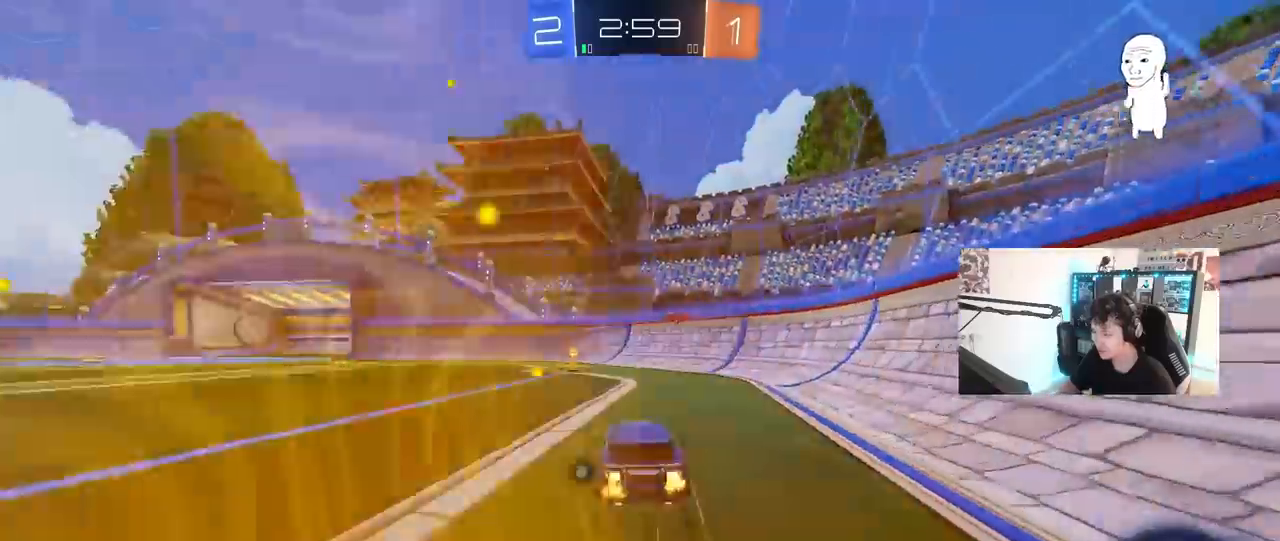
{"keys": ["a", "w"], "mouse": ["left"], "mouse_move": "still", "events": [[17, "a", "up"], [167, "mouse_left", "up"], [217, "space", "down"], [300, "a", "down"], [300, "mouse_left", "down"], [350, "shift", "down"], [350, "space", "up"], [450, "shift", "up"]]}
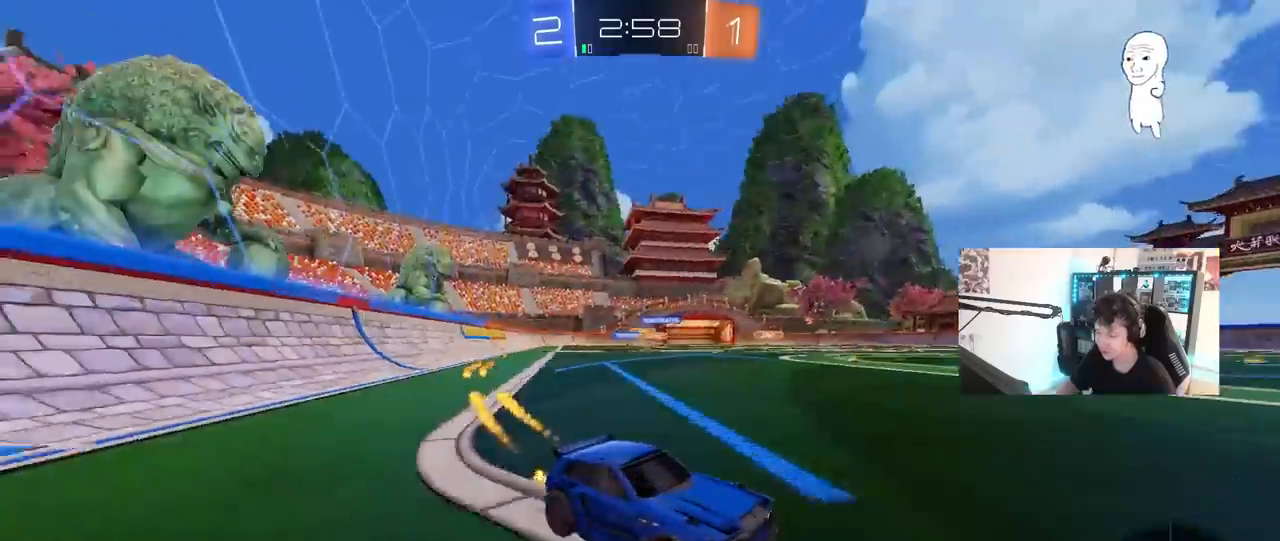
{"keys": ["a", "w"], "mouse": ["left"], "mouse_move": "still", "events": []}
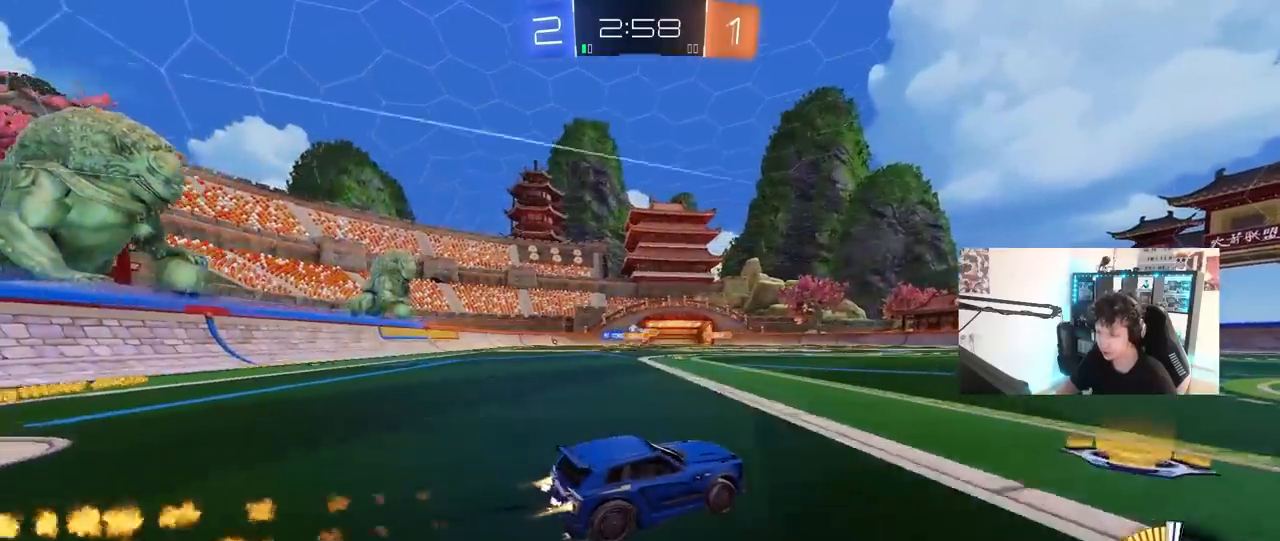
{"keys": ["w"], "mouse": ["left"], "mouse_move": "still", "events": [[50, "mouse_left", "up"], [233, "a", "up"], [283, "mouse_left", "down"]]}
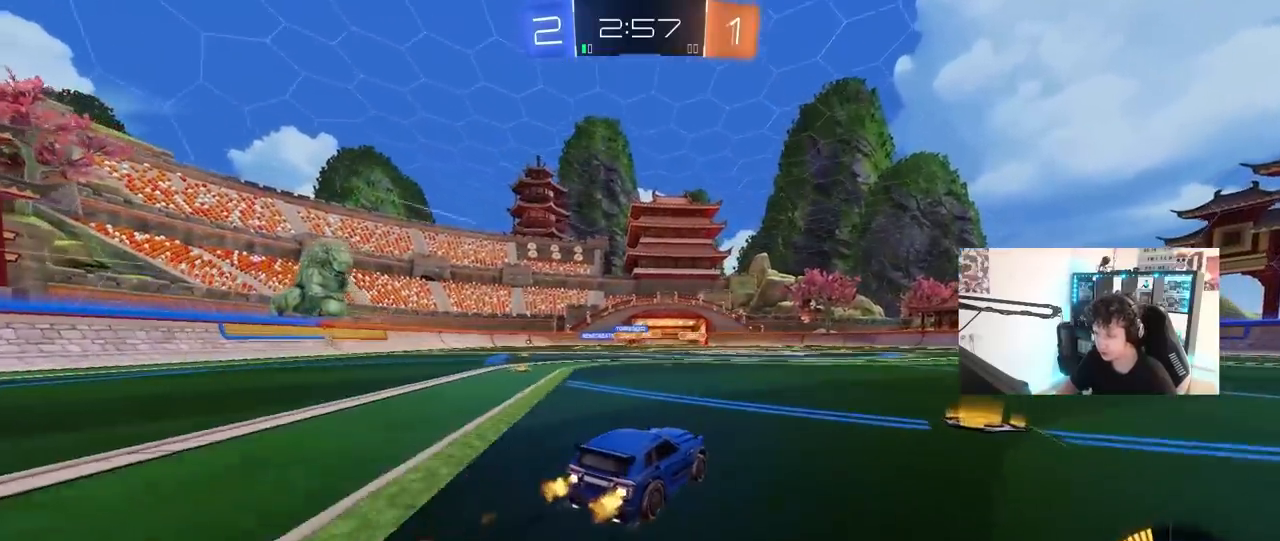
{"keys": ["w"], "mouse": [], "mouse_move": "still", "events": [[17, "mouse_left", "up"]]}
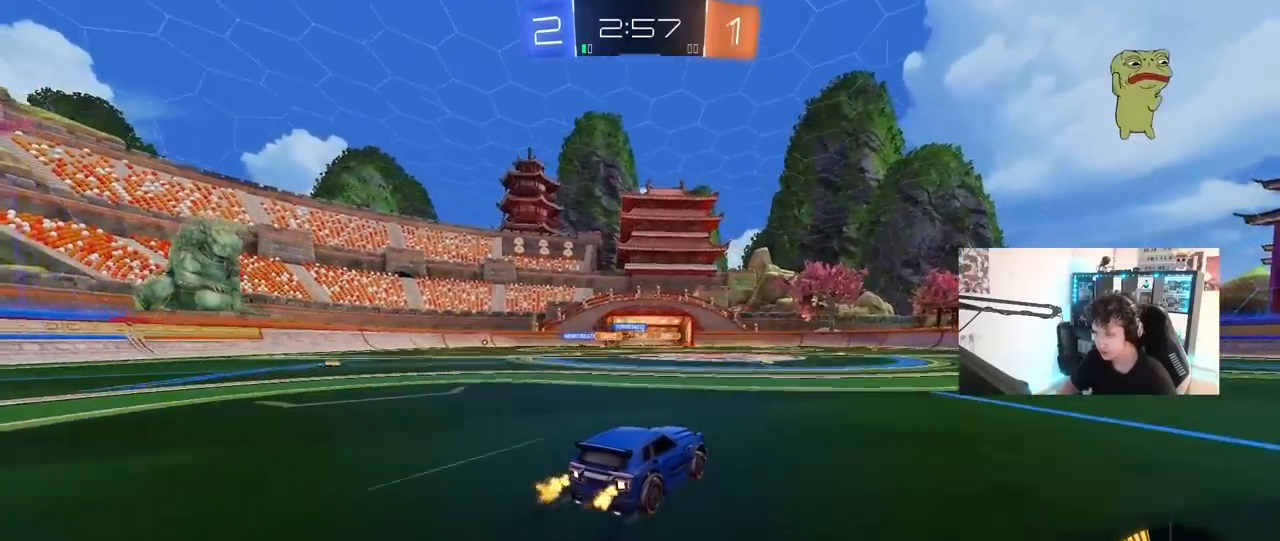
{"keys": ["w"], "mouse": [], "mouse_move": "still", "events": []}
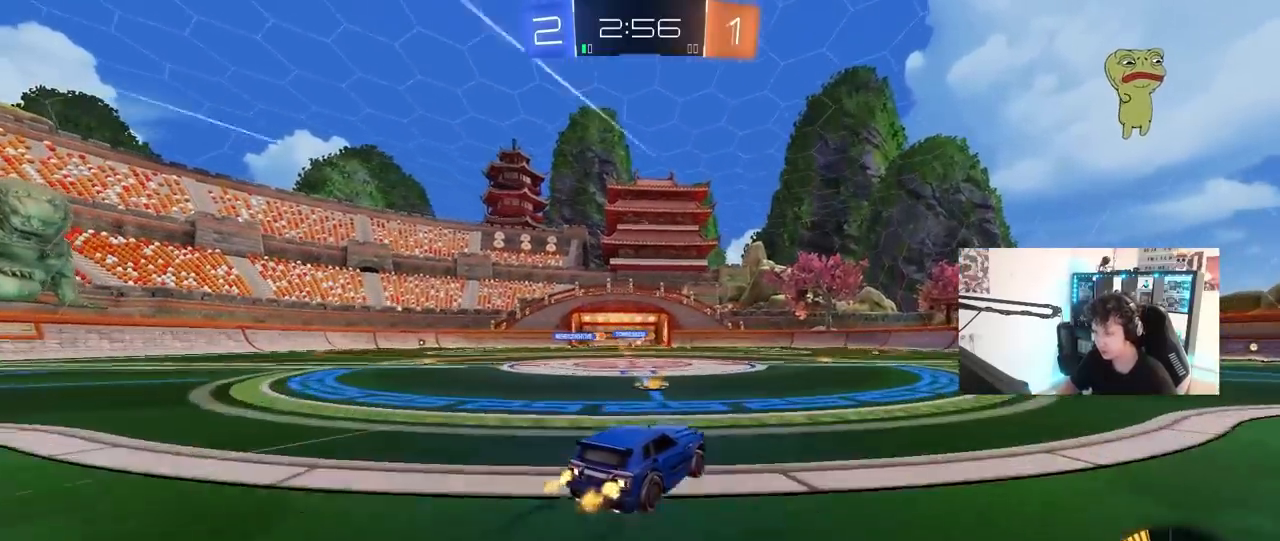
{"keys": ["w"], "mouse": [], "mouse_move": "still", "events": [[150, "d", "down"], [333, "d", "up"]]}
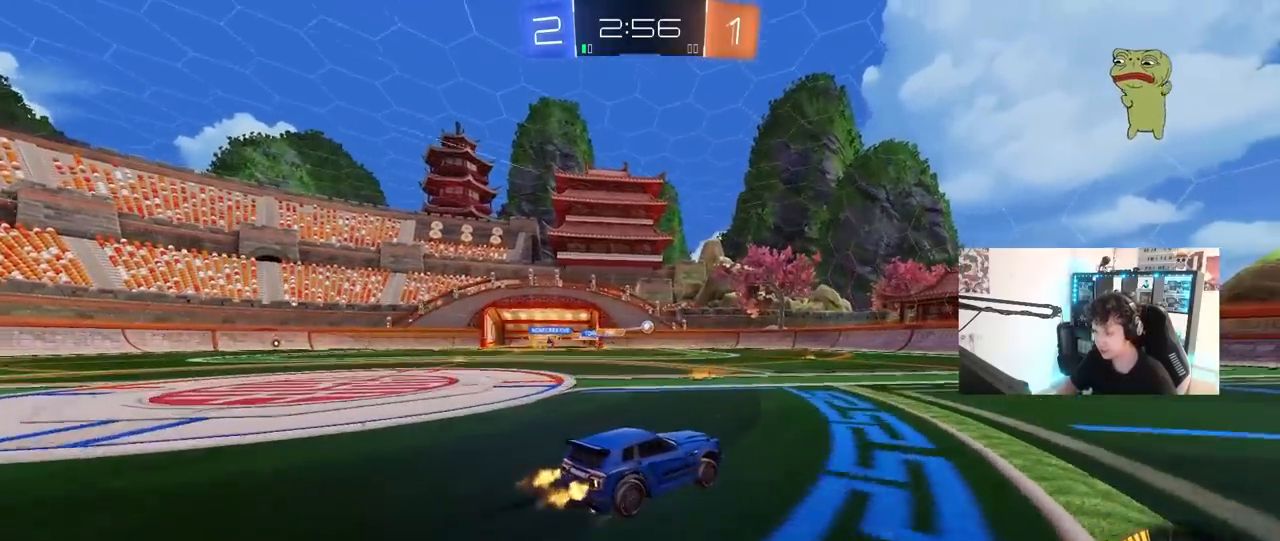
{"keys": ["w"], "mouse": [], "mouse_move": "still", "events": [[117, "d", "down"], [250, "d", "up"]]}
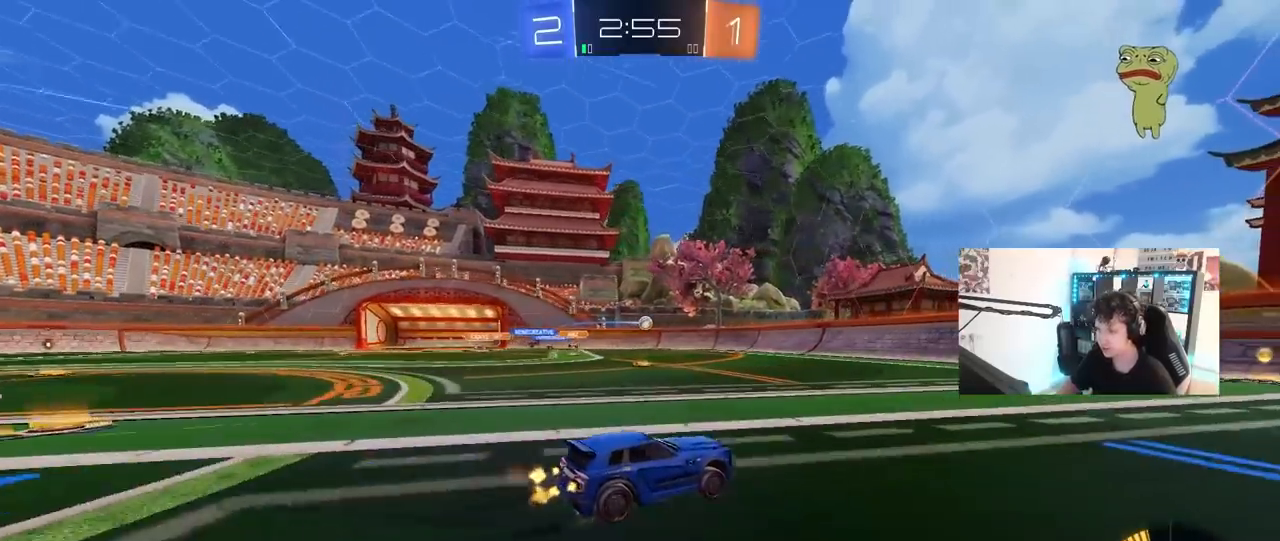
{"keys": [], "mouse": [], "mouse_move": "still", "events": [[133, "w", "up"], [183, "a", "down"], [233, "s", "down"], [417, "a", "up"], [417, "s", "up"]]}
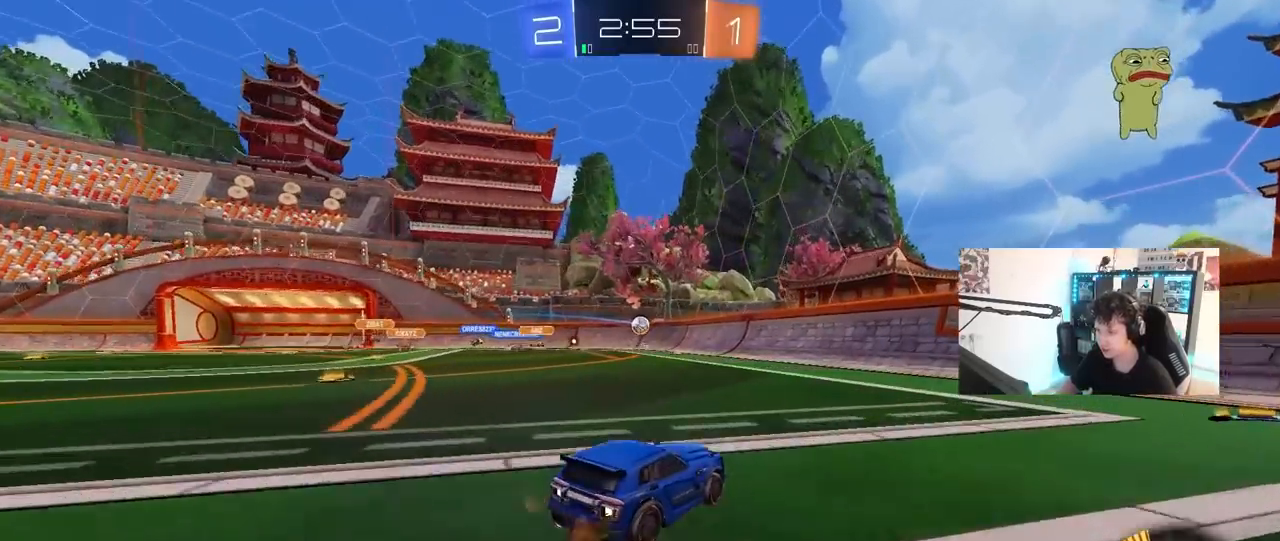
{"keys": ["d", "w"], "mouse": [], "mouse_move": "still", "events": [[283, "a", "down"], [333, "w", "down"], [383, "a", "up"], [483, "d", "down"]]}
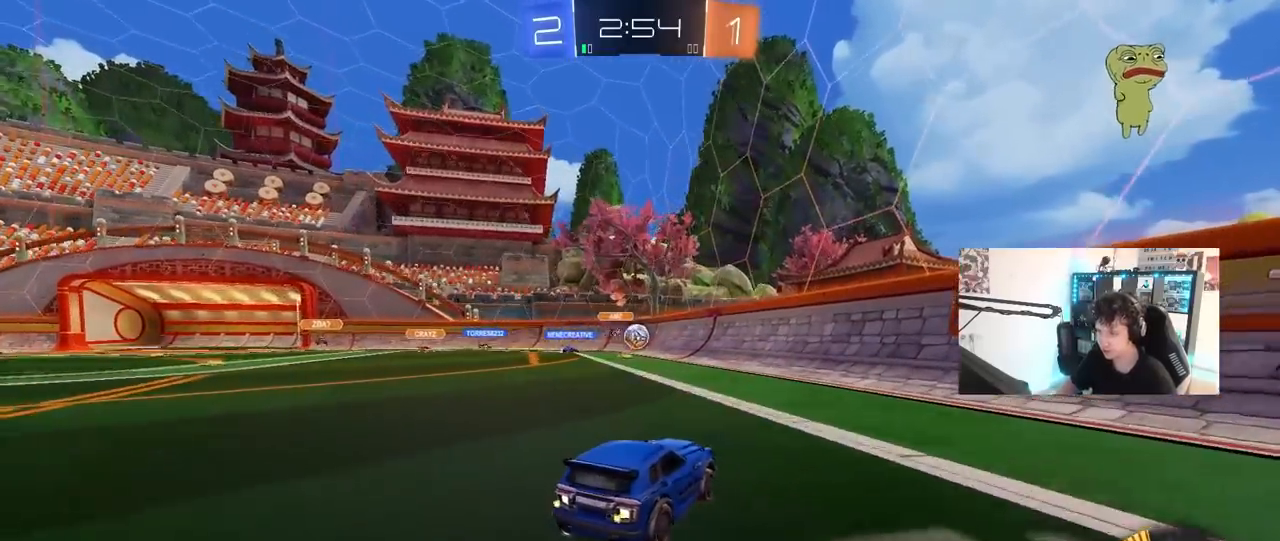
{"keys": ["a", "w"], "mouse": ["left"], "mouse_move": "still", "events": [[167, "d", "up"], [217, "a", "down"], [250, "shift", "down"], [350, "shift", "up"], [450, "mouse_left", "down"]]}
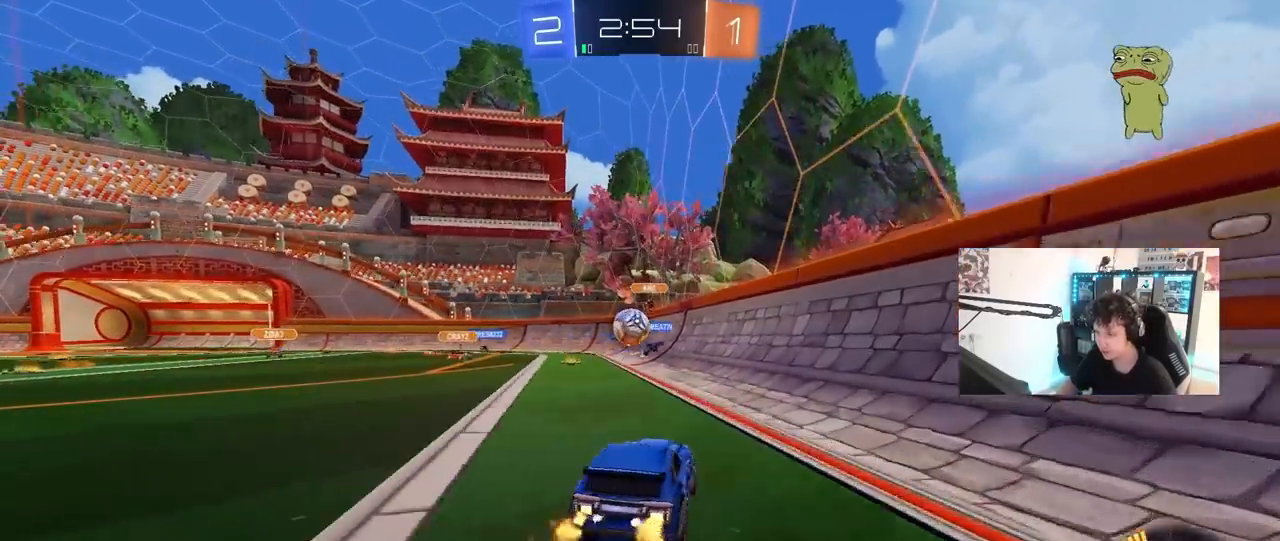
{"keys": ["d"], "mouse": ["left"], "mouse_move": "still", "events": [[33, "a", "up"], [183, "w", "up"], [233, "a", "down"], [267, "a", "up"], [317, "d", "down"], [317, "mouse_right", "down"], [417, "mouse_right", "up"]]}
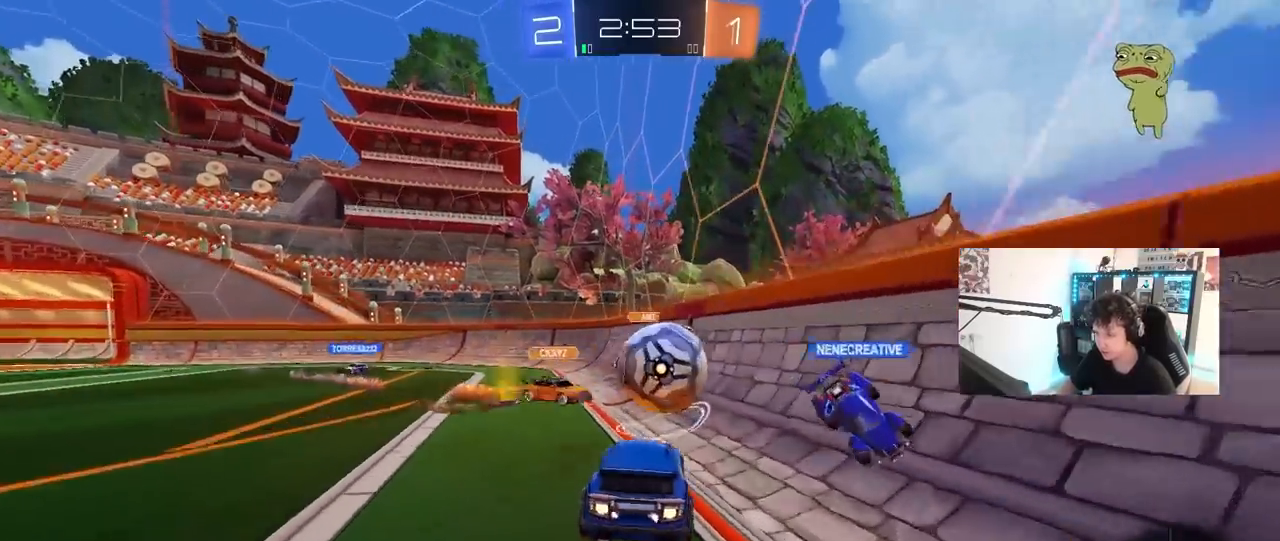
{"keys": ["d", "s", "shift"], "mouse": [], "mouse_move": "still", "events": [[17, "mouse_right", "down"], [17, "shift", "down"], [17, "w", "down"], [50, "s", "down"], [100, "w", "up"], [200, "mouse_left", "up"], [250, "mouse_right", "up"], [433, "s", "up"], [483, "s", "down"]]}
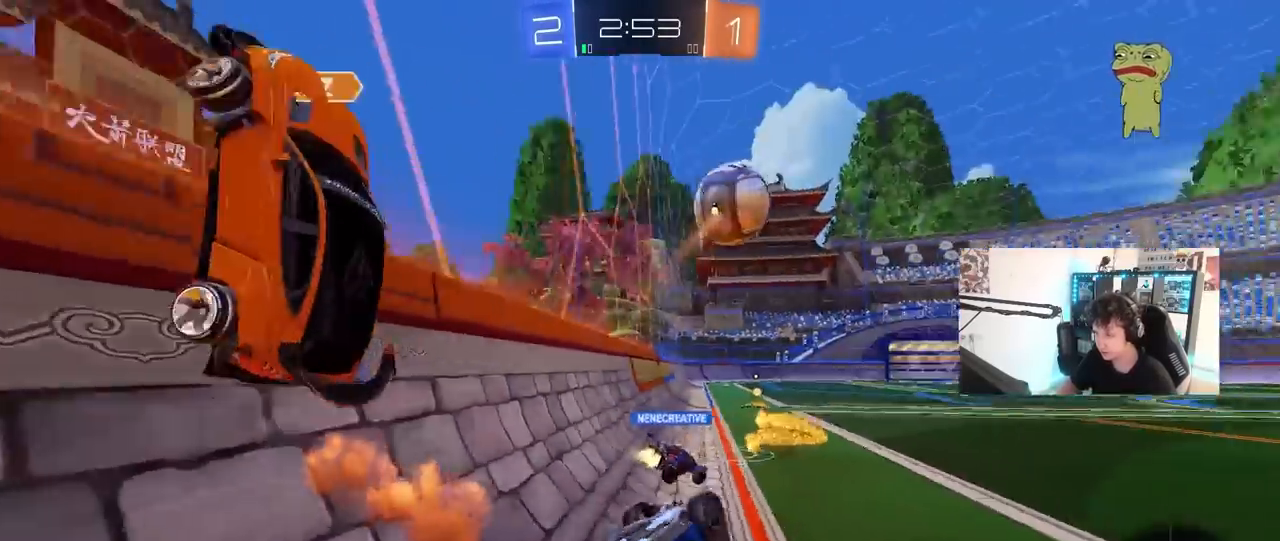
{"keys": ["d", "w"], "mouse": [], "mouse_move": "still", "events": [[167, "shift", "up"], [217, "d", "up"], [267, "a", "down"], [267, "s", "up"], [400, "a", "up"], [400, "d", "down"], [400, "w", "down"]]}
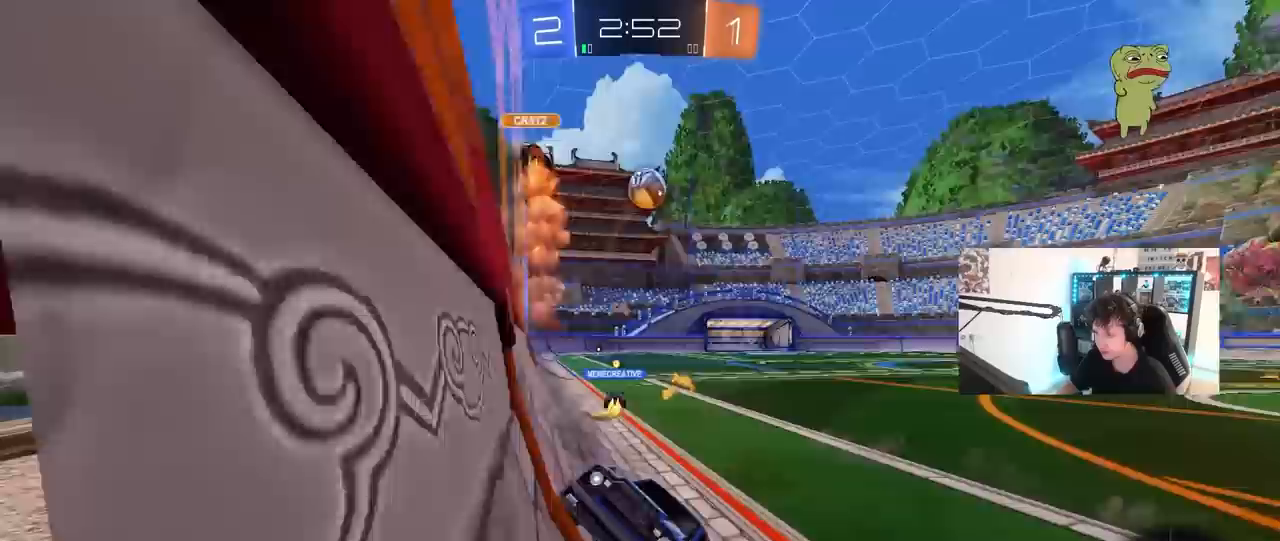
{"keys": ["d", "w"], "mouse": ["left"], "mouse_move": "still", "events": [[133, "shift", "down"], [233, "shift", "up"], [367, "mouse_left", "down"]]}
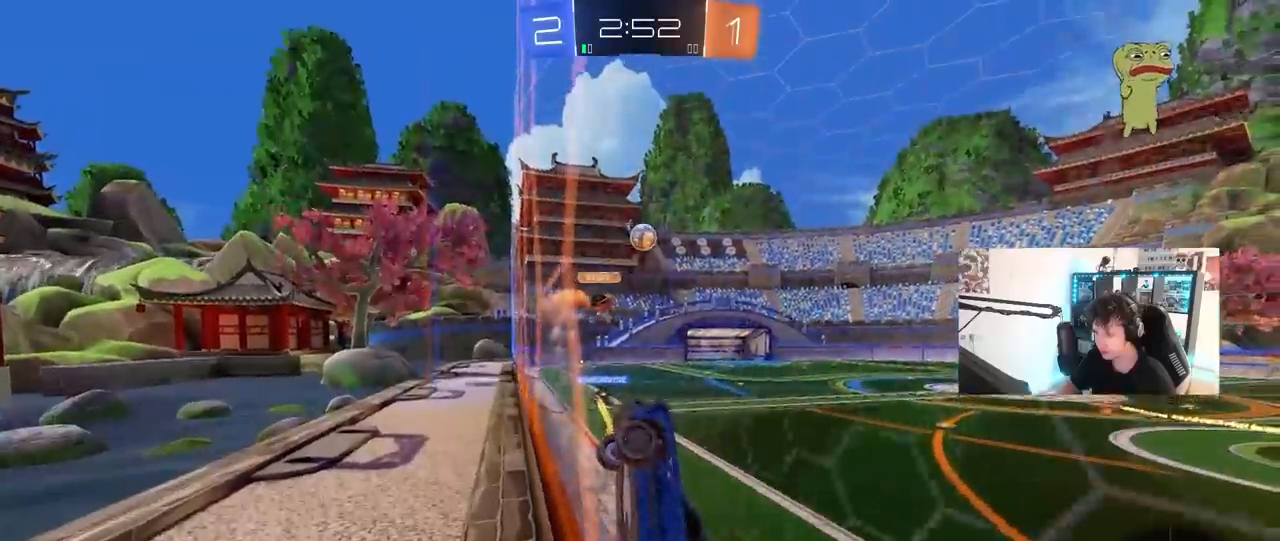
{"keys": ["d", "w"], "mouse": ["left"], "mouse_move": "still", "events": []}
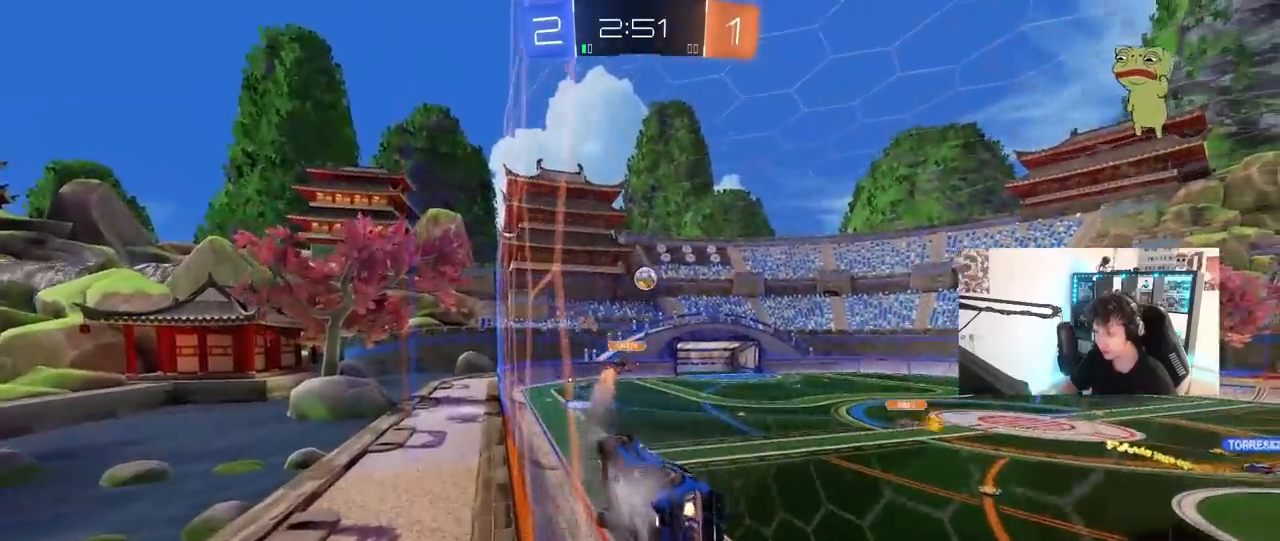
{"keys": ["s"], "mouse": [], "mouse_move": "still", "events": [[117, "d", "up"], [117, "mouse_right", "down"], [117, "w", "up"], [167, "a", "down"], [167, "shift", "down"], [217, "s", "down"], [350, "shift", "up"], [400, "mouse_right", "up"], [450, "mouse_left", "up"], [483, "a", "up"]]}
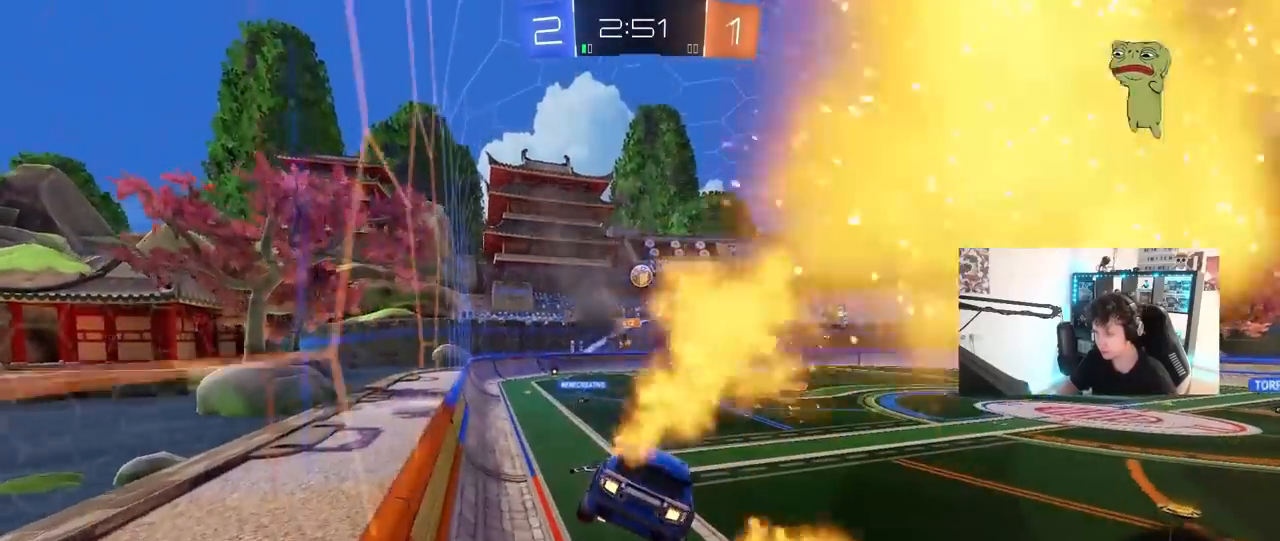
{"keys": ["w"], "mouse": ["left", "right"], "mouse_move": "still", "events": [[33, "s", "up"], [83, "d", "down"], [133, "d", "up"], [367, "w", "down"], [400, "mouse_right", "down"], [417, "mouse_left", "down"]]}
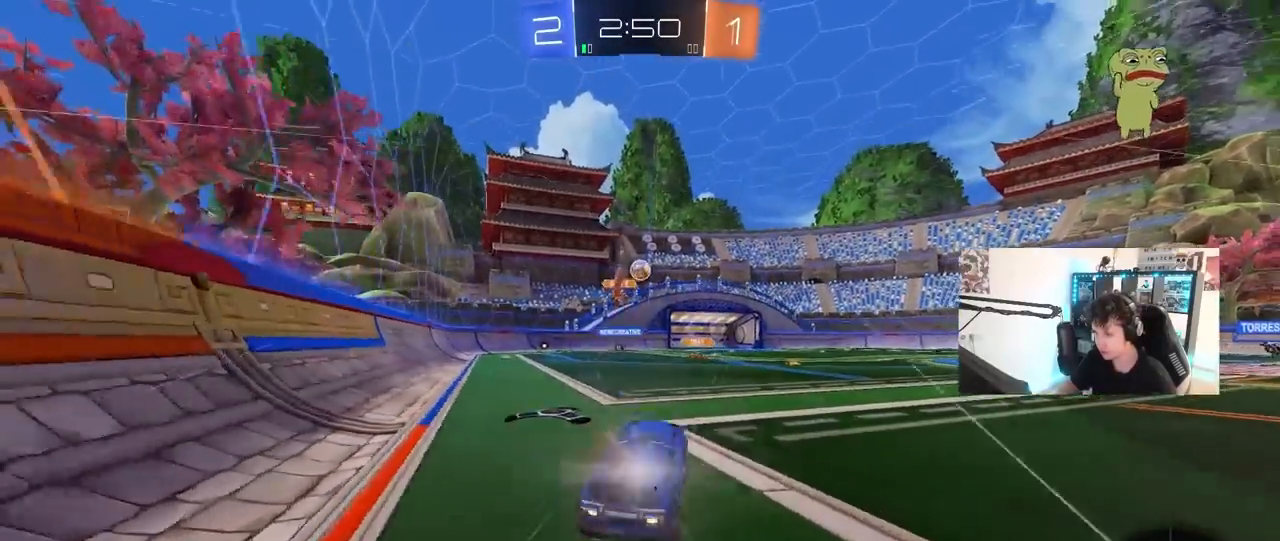
{"keys": ["w"], "mouse": [], "mouse_move": "still", "events": [[200, "mouse_left", "up"], [200, "mouse_right", "up"]]}
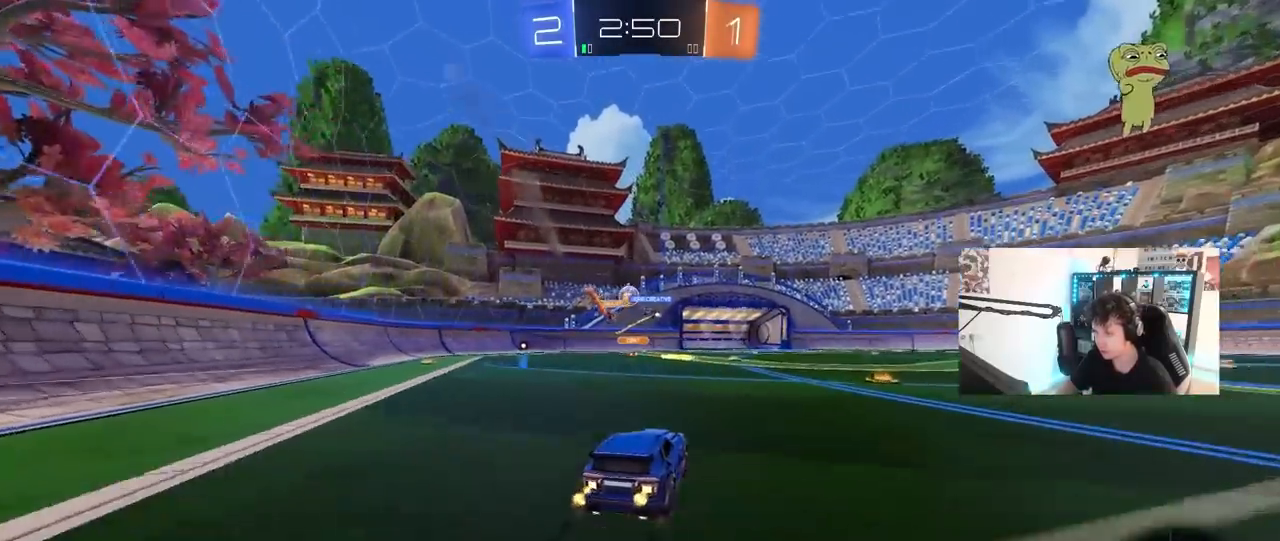
{"keys": ["a"], "mouse": [], "mouse_move": "right", "events": [[350, "w", "up"], [450, "a", "down"]]}
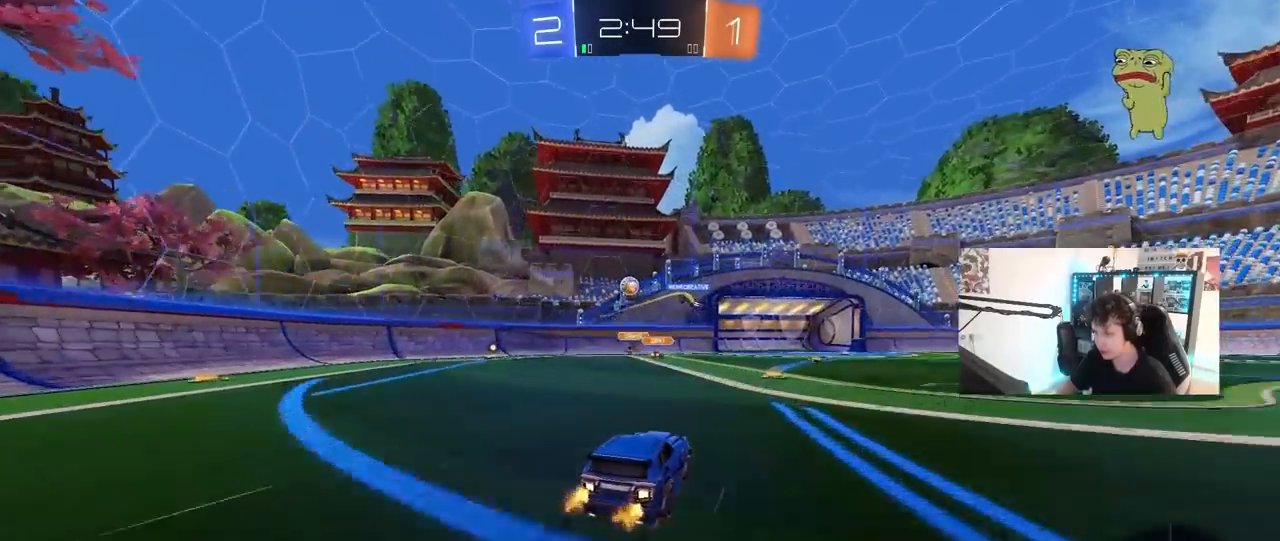
{"keys": ["a", "s"], "mouse": ["right"], "mouse_move": "down-left", "events": [[33, "a", "up"], [317, "d", "down"], [417, "d", "up"], [417, "mouse_right", "down"], [417, "s", "down"], [467, "d", "down"], [500, "a", "down"], [500, "d", "up"]]}
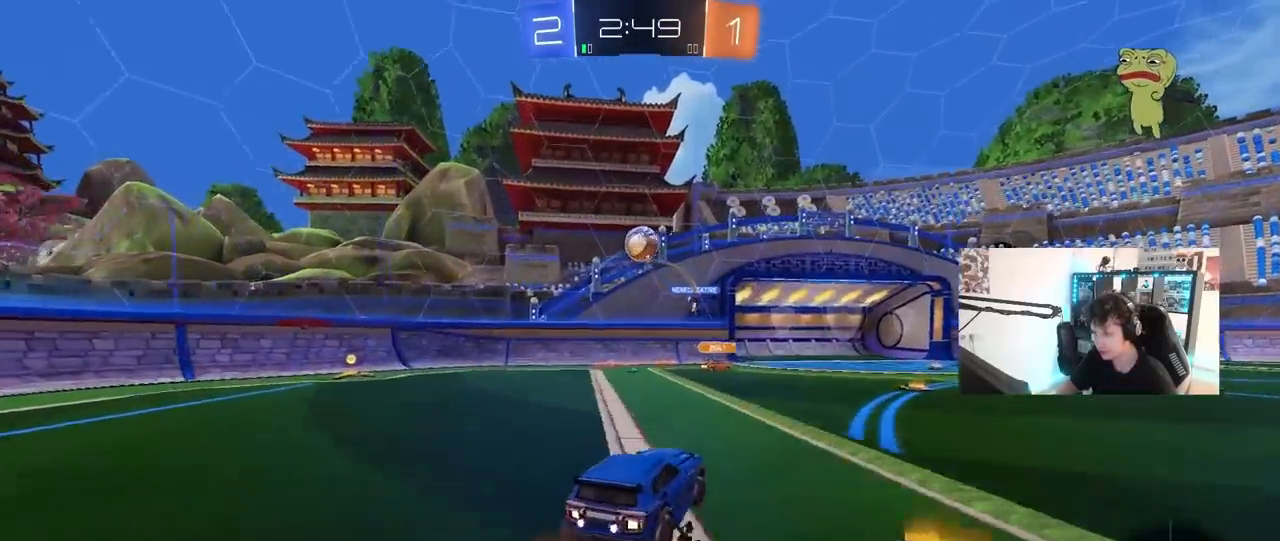
{"keys": ["d", "s", "shift", "space"], "mouse": [], "mouse_move": "still", "events": [[150, "a", "up"], [150, "mouse_right", "up"], [150, "s", "up"], [200, "mouse_right", "down"], [283, "a", "down"], [283, "d", "down"], [283, "mouse_right", "up"], [283, "s", "down"], [283, "shift", "down"], [333, "a", "up"], [433, "space", "down"]]}
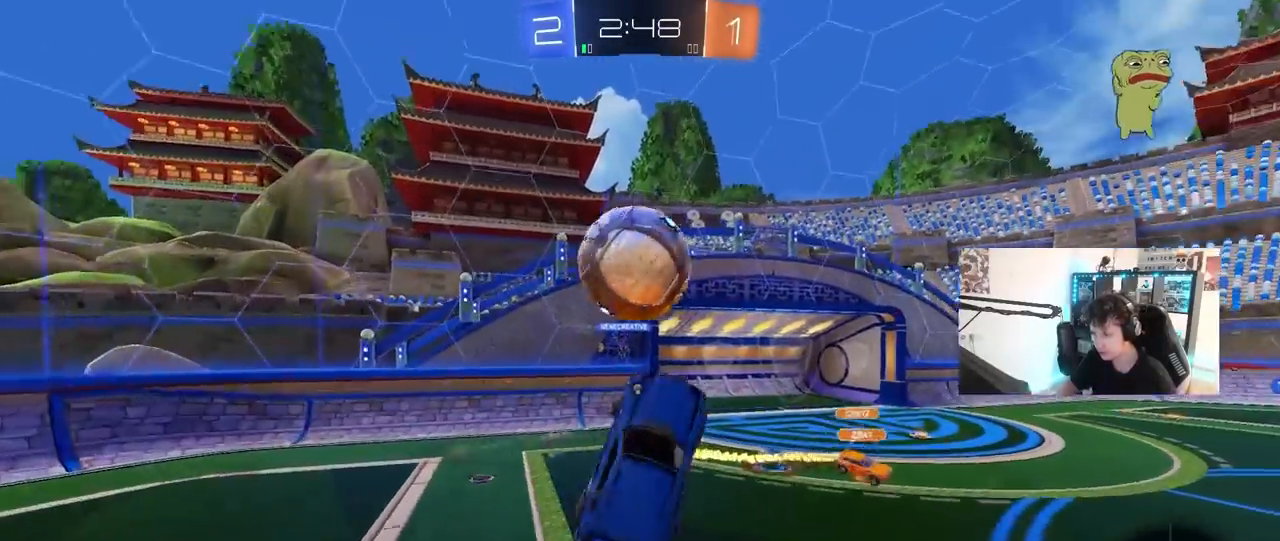
{"keys": ["s", "space"], "mouse": [], "mouse_move": "still", "events": [[17, "d", "up"], [67, "a", "down"], [167, "space", "up"], [400, "shift", "up"], [400, "space", "down"], [450, "a", "up"]]}
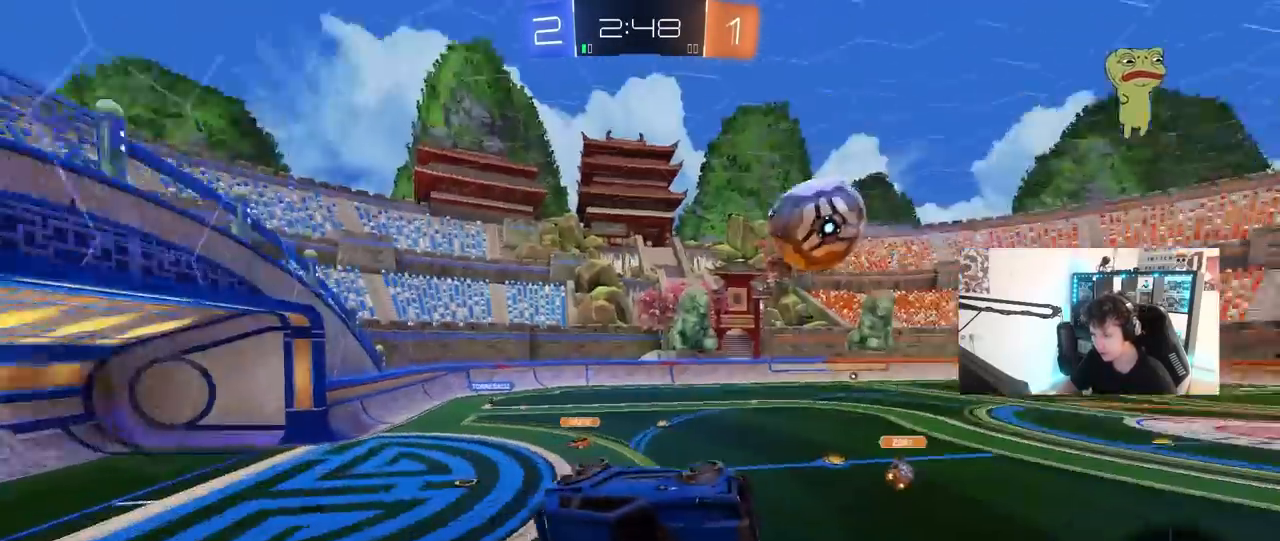
{"keys": ["a"], "mouse": [], "mouse_move": "still", "events": [[33, "d", "down"], [33, "space", "up"], [133, "s", "up"], [417, "s", "down"], [417, "shift", "down"], [467, "a", "down"], [467, "d", "up"], [500, "s", "up"], [500, "shift", "up"]]}
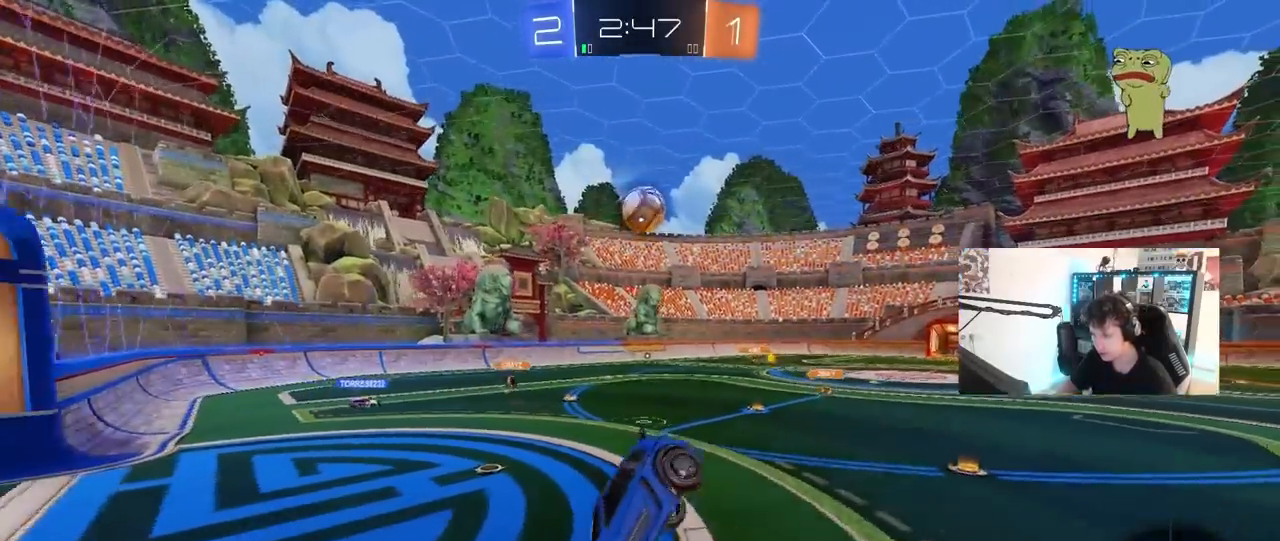
{"keys": ["d", "w"], "mouse": [], "mouse_move": "still", "events": [[50, "shift", "down"], [200, "a", "up"], [200, "d", "down"], [200, "shift", "up"], [383, "w", "down"]]}